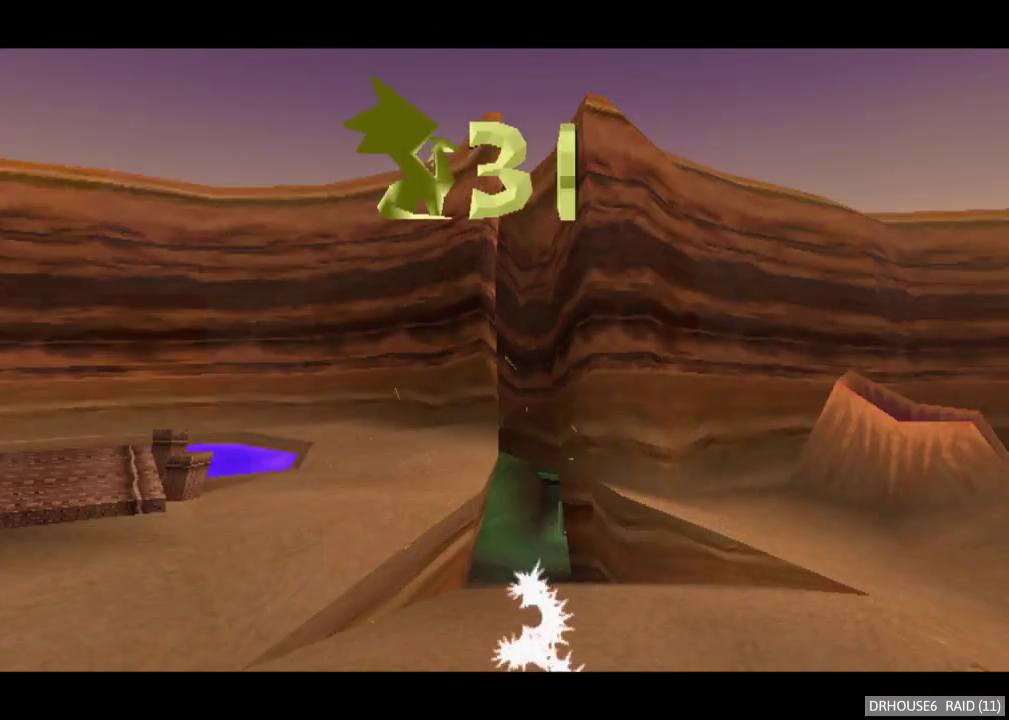
Gameplay with a controller (Xbox layout); each line is a JSON object with the inputs held at the frame after it. "events" lists button and stick changes between this image and that frame as [ms after this image, input, new state], when the widget could be followed in between.
{"buttons": ["A", "X"], "left_stick": "center", "right_stick": "center", "events": [[317, "A", "down"]]}
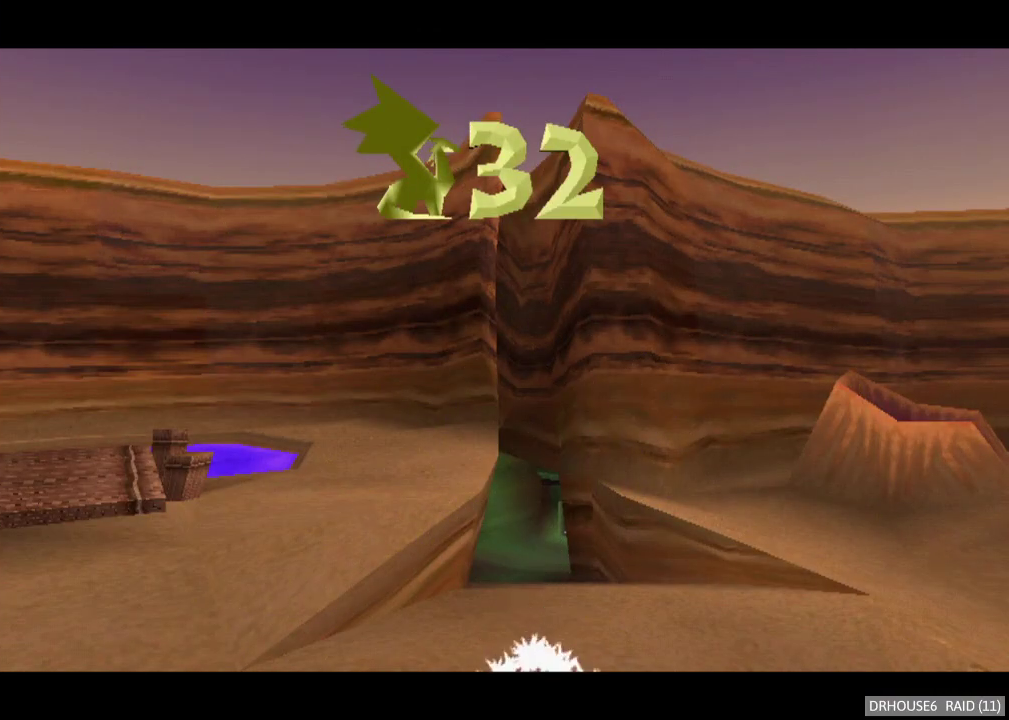
{"buttons": ["A", "X"], "left_stick": "center", "right_stick": "center", "events": [[50, "A", "up"], [250, "A", "down"]]}
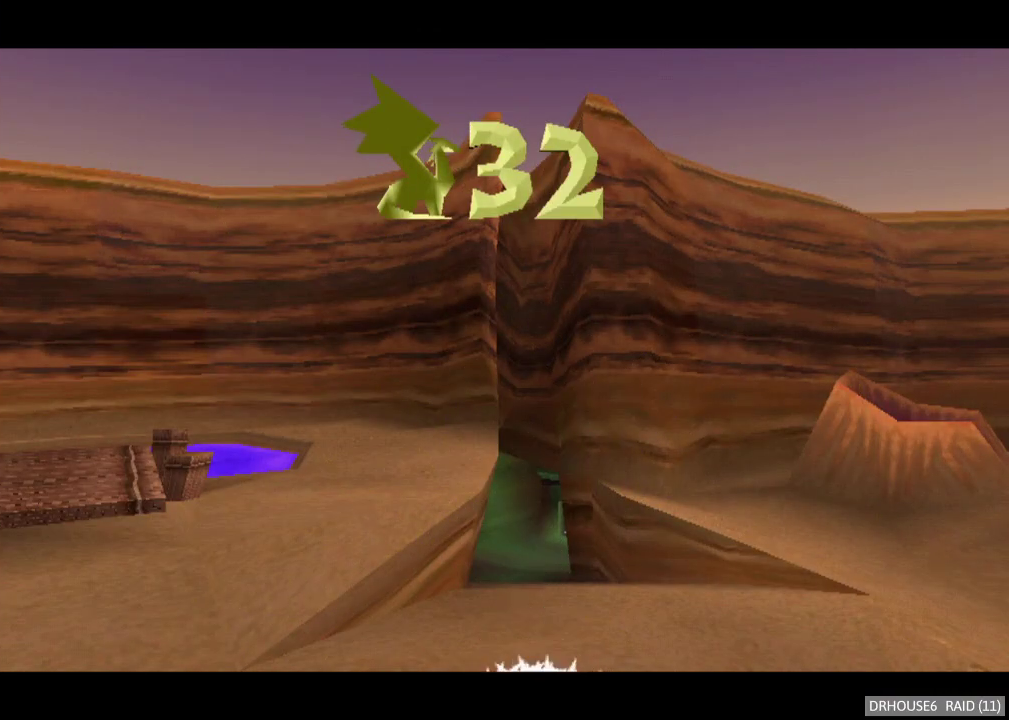
{"buttons": ["A", "X"], "left_stick": "center", "right_stick": "center", "events": []}
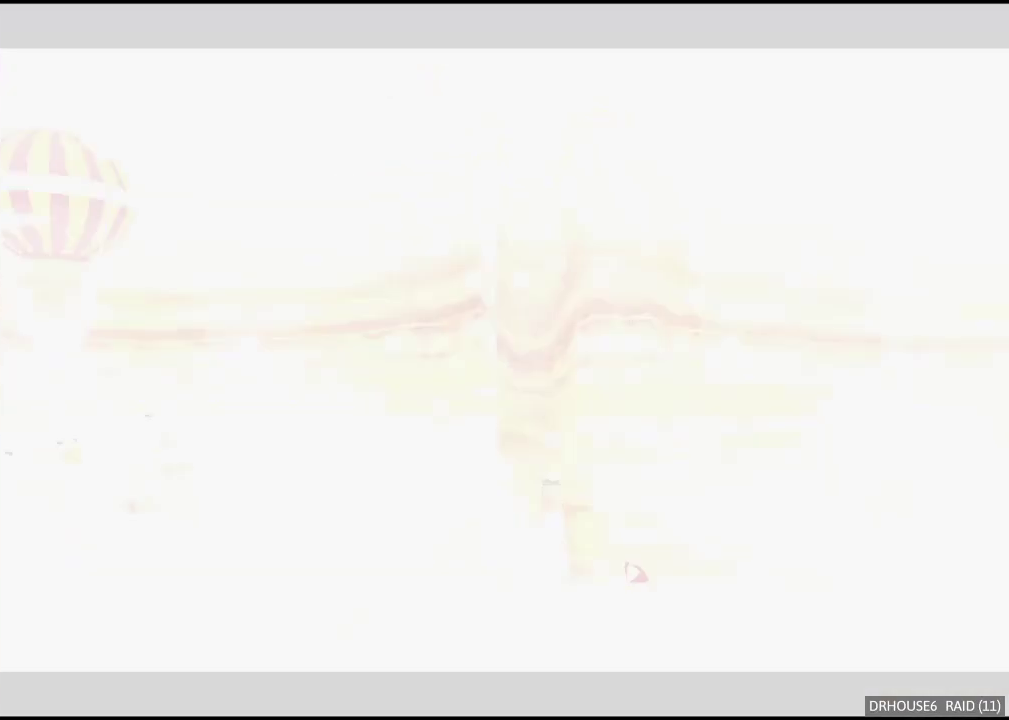
{"buttons": ["A", "X"], "left_stick": "center", "right_stick": "center", "events": []}
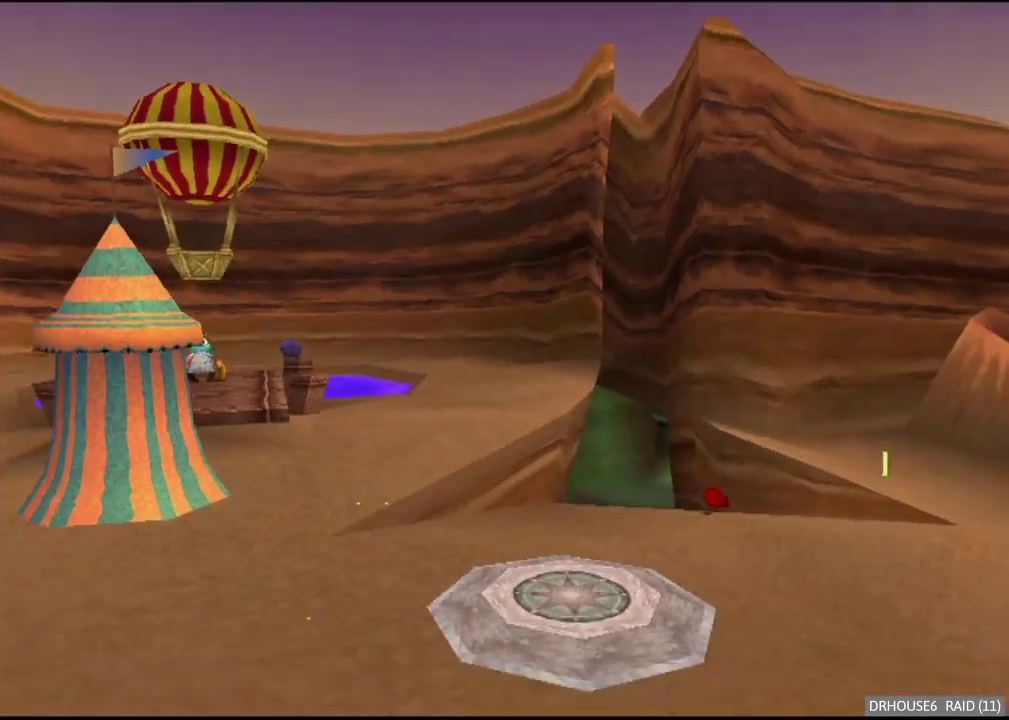
{"buttons": ["A", "X"], "left_stick": "center", "right_stick": "center", "events": [[167, "left_stick", "left"], [400, "left_stick", "center"]]}
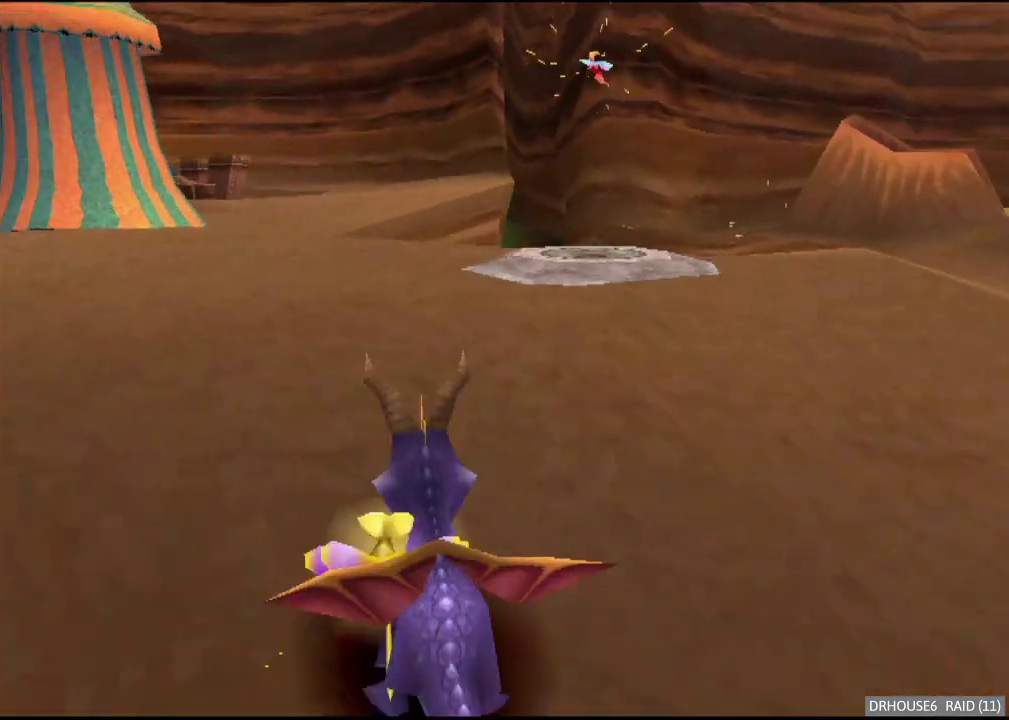
{"buttons": ["A", "X"], "left_stick": "center", "right_stick": "center", "events": [[217, "left_stick", "left"], [233, "A", "up"], [383, "left_stick", "center"], [400, "A", "down"]]}
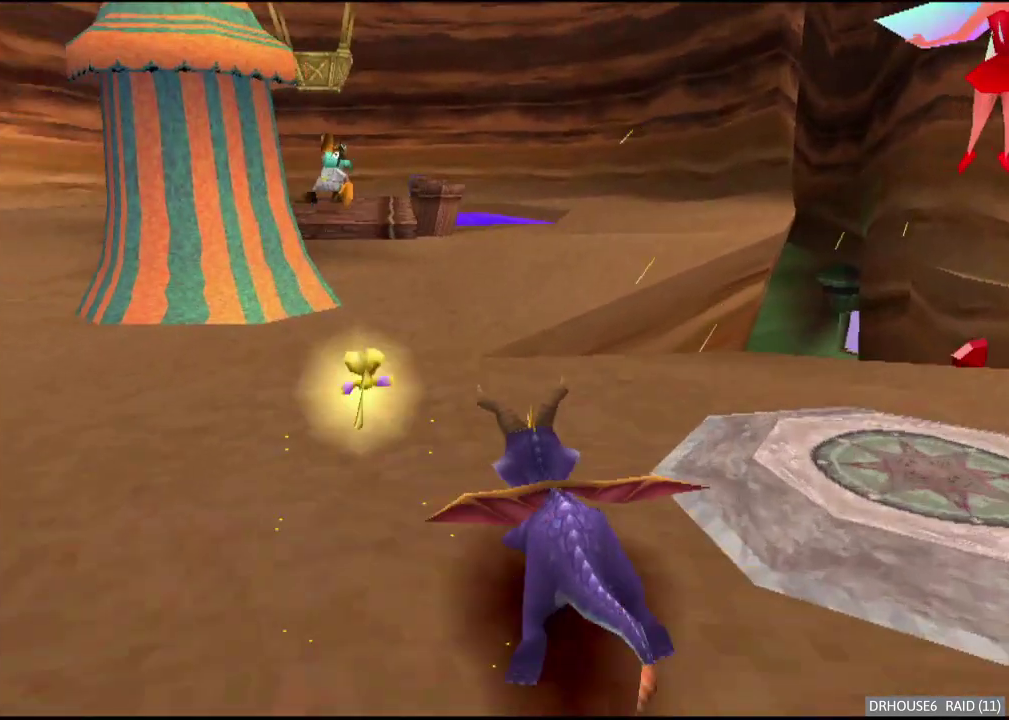
{"buttons": ["X"], "left_stick": "center", "right_stick": "center", "events": [[33, "A", "up"], [250, "left_stick", "left"], [417, "left_stick", "center"]]}
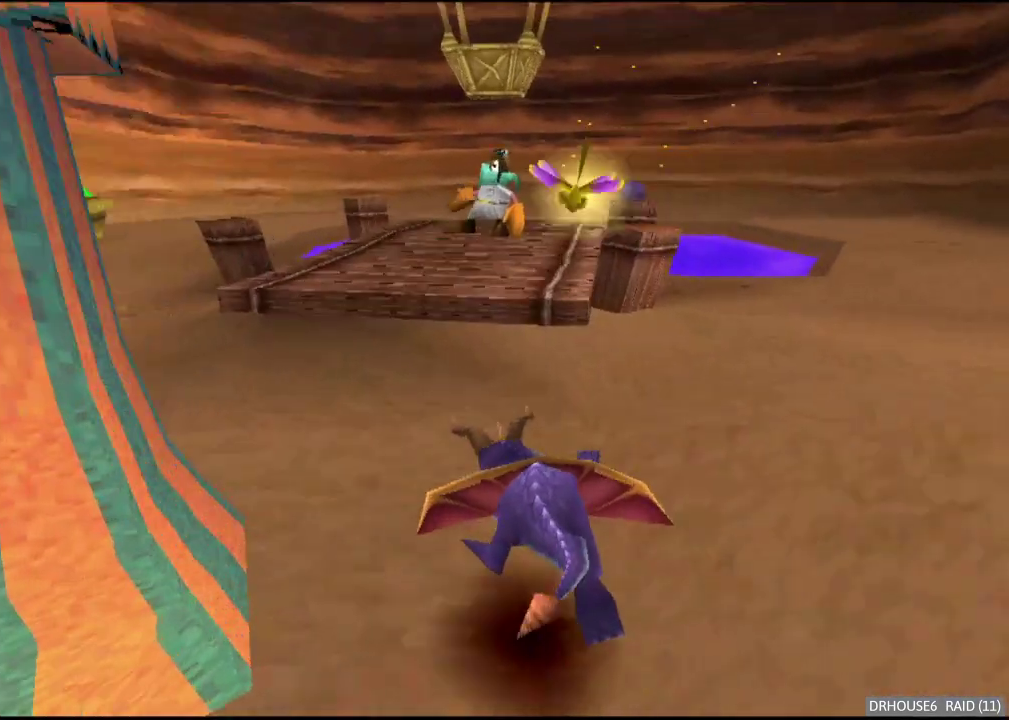
{"buttons": ["X"], "left_stick": "right", "right_stick": "center", "events": [[17, "A", "down"], [167, "A", "up"], [400, "left_stick", "right"]]}
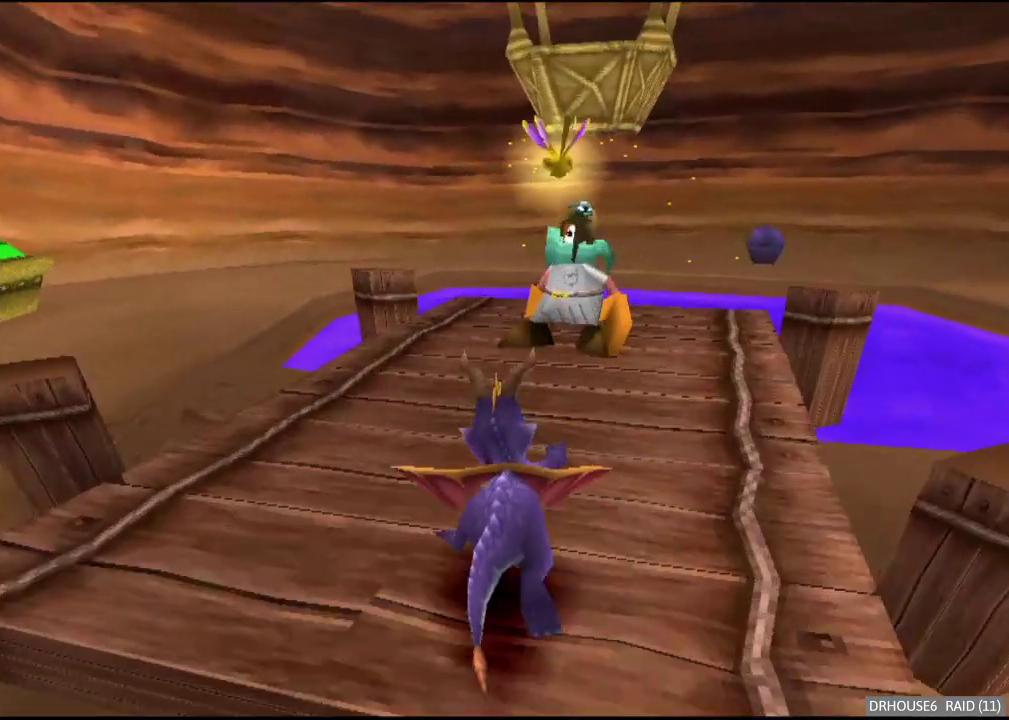
{"buttons": ["A"], "left_stick": "center", "right_stick": "center", "events": [[17, "left_stick", "center"], [333, "X", "up"], [450, "A", "down"]]}
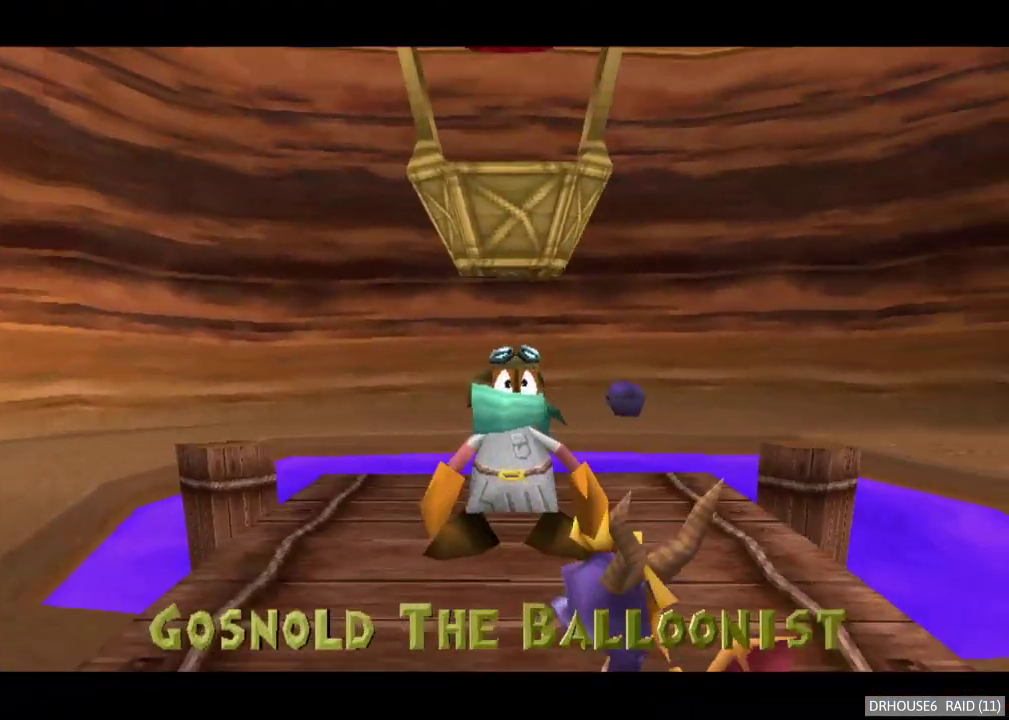
{"buttons": ["DPAD_UP"], "left_stick": "center", "right_stick": "center", "events": [[50, "A", "up"], [83, "DPAD_UP", "down"], [167, "A", "down"], [183, "DPAD_UP", "up"], [267, "A", "up"], [283, "DPAD_UP", "down"], [350, "A", "down"], [350, "DPAD_UP", "up"], [450, "A", "up"], [450, "DPAD_UP", "down"]]}
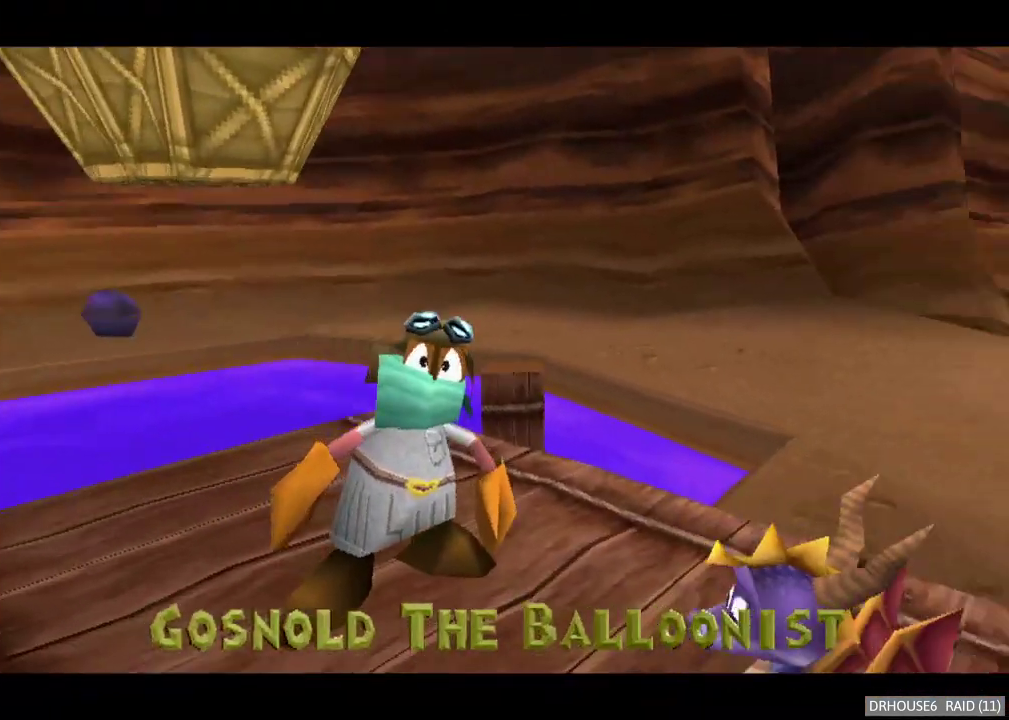
{"buttons": ["A"], "left_stick": "center", "right_stick": "center", "events": [[67, "A", "down"], [67, "DPAD_UP", "up"], [150, "A", "up"], [150, "DPAD_UP", "down"], [250, "DPAD_UP", "up"], [267, "A", "down"], [333, "DPAD_UP", "down"], [350, "A", "up"], [450, "DPAD_UP", "up"], [467, "A", "down"]]}
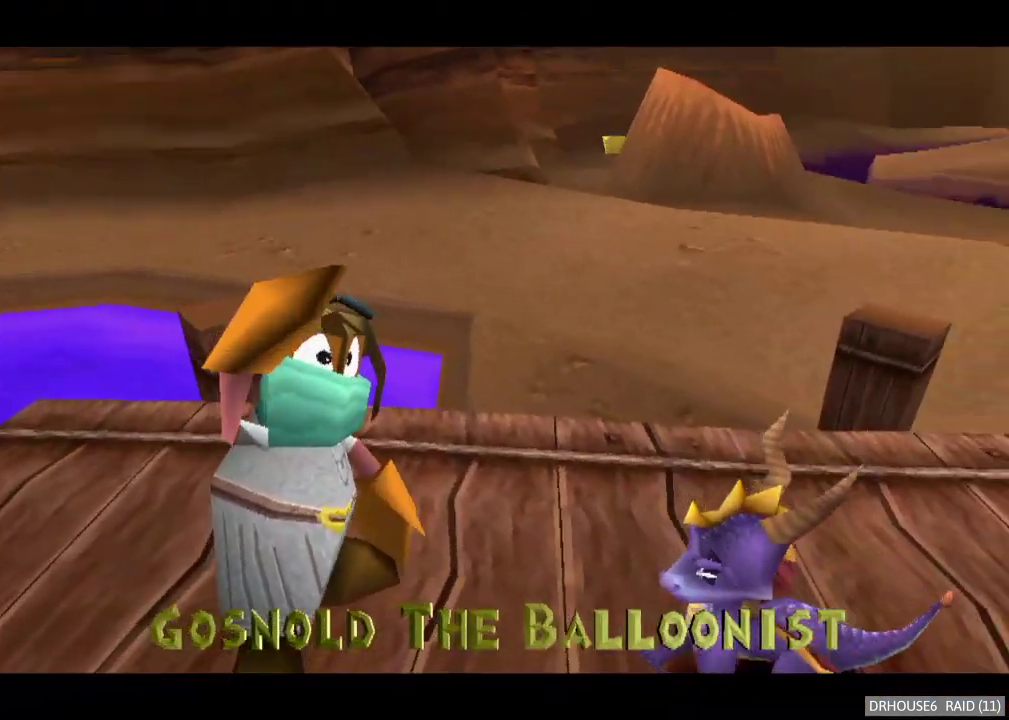
{"buttons": ["DPAD_UP"], "left_stick": "center", "right_stick": "center", "events": [[33, "DPAD_UP", "down"], [50, "A", "up"], [133, "DPAD_UP", "up"], [150, "A", "down"], [217, "DPAD_UP", "down"], [233, "A", "up"], [317, "DPAD_UP", "up"], [333, "A", "down"], [417, "DPAD_UP", "down"], [433, "A", "up"]]}
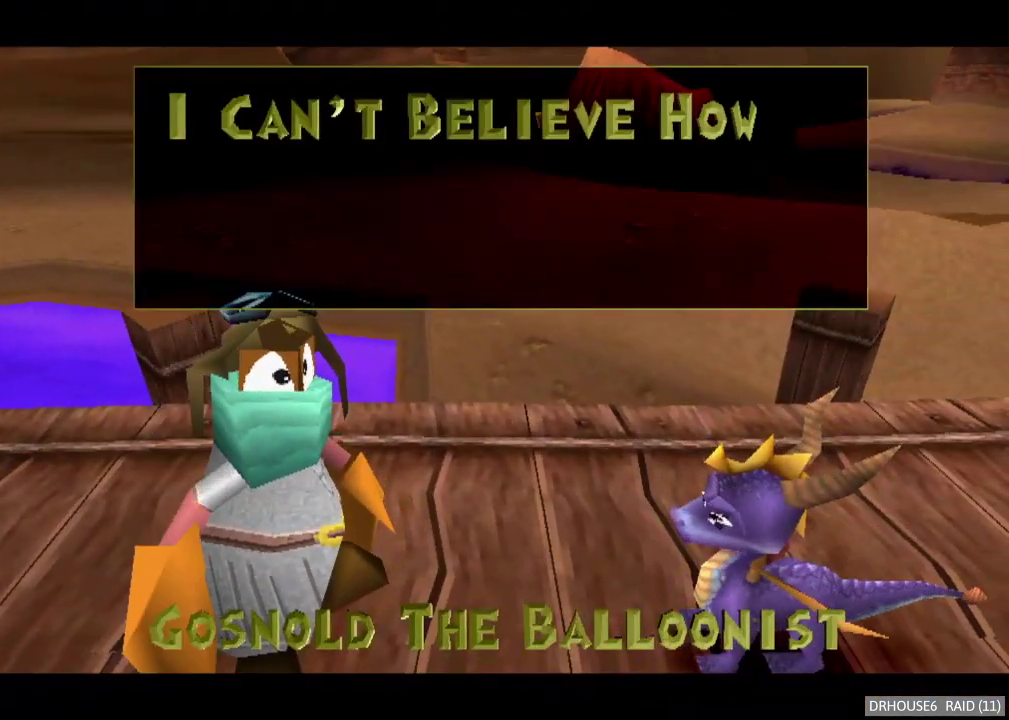
{"buttons": ["DPAD_UP"], "left_stick": "center", "right_stick": "center", "events": [[17, "DPAD_UP", "up"], [33, "A", "down"], [133, "A", "up"], [133, "DPAD_UP", "down"], [217, "DPAD_UP", "up"], [233, "A", "down"], [317, "A", "up"], [317, "DPAD_UP", "down"], [400, "DPAD_UP", "up"], [417, "A", "down"], [500, "A", "up"], [500, "DPAD_UP", "down"]]}
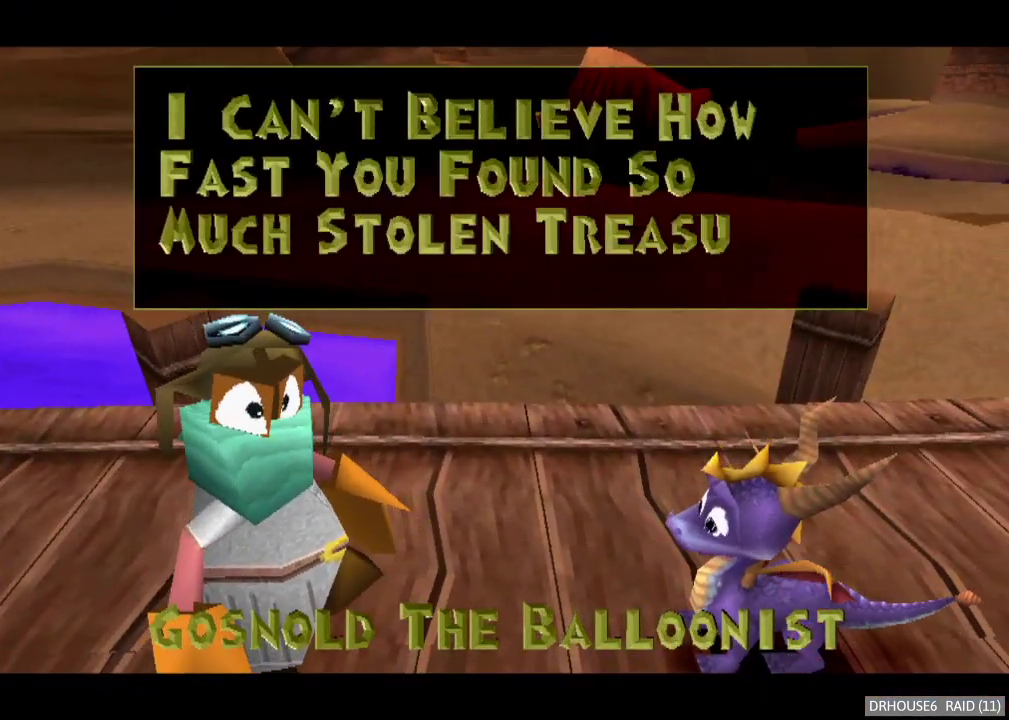
{"buttons": ["A"], "left_stick": "center", "right_stick": "center", "events": [[100, "A", "down"], [100, "DPAD_UP", "up"], [183, "DPAD_UP", "down"], [200, "A", "up"], [283, "DPAD_UP", "up"], [300, "A", "down"], [383, "DPAD_UP", "down"], [400, "A", "up"], [483, "A", "down"], [483, "DPAD_UP", "up"]]}
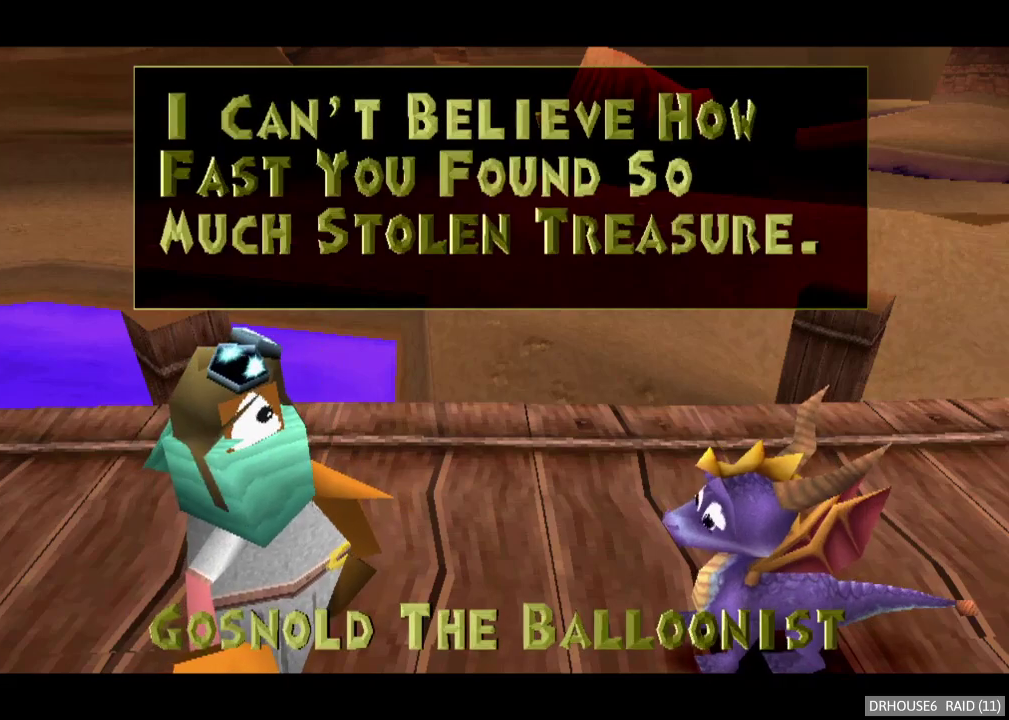
{"buttons": ["DPAD_UP"], "left_stick": "center", "right_stick": "center", "events": [[83, "A", "up"], [83, "DPAD_UP", "down"], [167, "DPAD_UP", "up"], [183, "A", "down"], [267, "DPAD_UP", "down"], [283, "A", "up"], [367, "DPAD_UP", "up"], [383, "A", "down"], [467, "A", "up"], [483, "DPAD_UP", "down"]]}
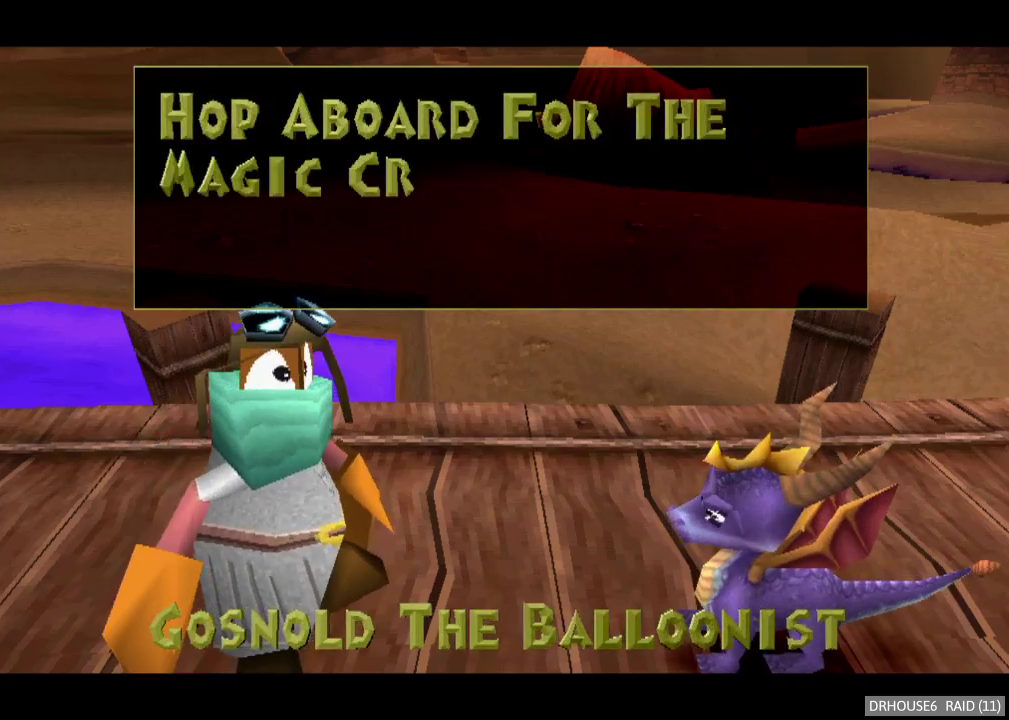
{"buttons": ["A"], "left_stick": "center", "right_stick": "center", "events": [[67, "A", "down"], [67, "DPAD_UP", "up"], [167, "A", "up"], [167, "DPAD_UP", "down"], [267, "A", "down"], [267, "DPAD_UP", "up"], [367, "A", "up"], [383, "DPAD_UP", "down"], [467, "A", "down"], [467, "DPAD_UP", "up"]]}
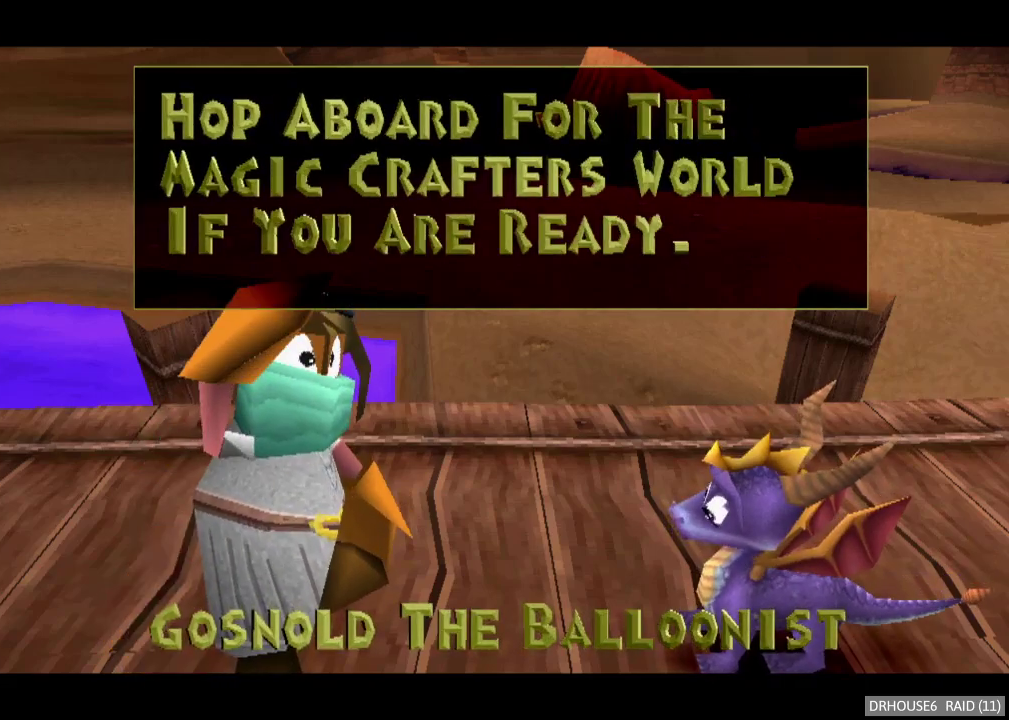
{"buttons": ["DPAD_UP"], "left_stick": "center", "right_stick": "center", "events": [[67, "A", "up"], [183, "A", "down"], [250, "A", "up"], [250, "DPAD_UP", "down"], [350, "DPAD_UP", "up"], [367, "A", "down"], [450, "DPAD_UP", "down"], [467, "A", "up"]]}
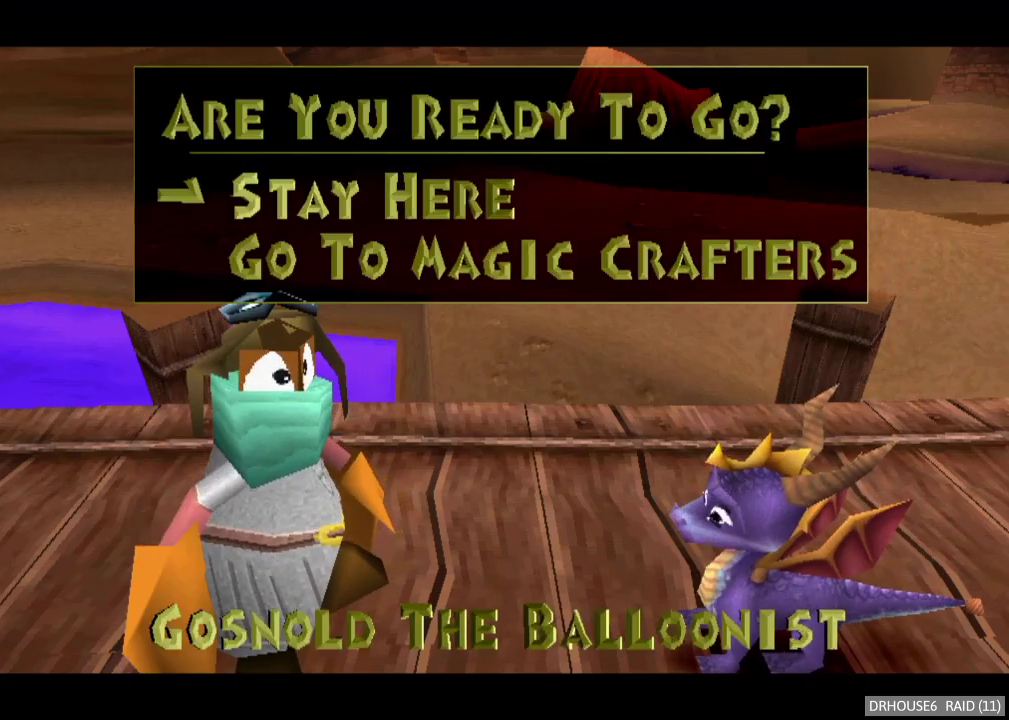
{"buttons": [], "left_stick": "center", "right_stick": "center", "events": [[50, "DPAD_UP", "up"], [67, "A", "down"], [150, "DPAD_UP", "down"], [167, "A", "up"], [250, "DPAD_UP", "up"], [267, "A", "down"], [367, "A", "up"]]}